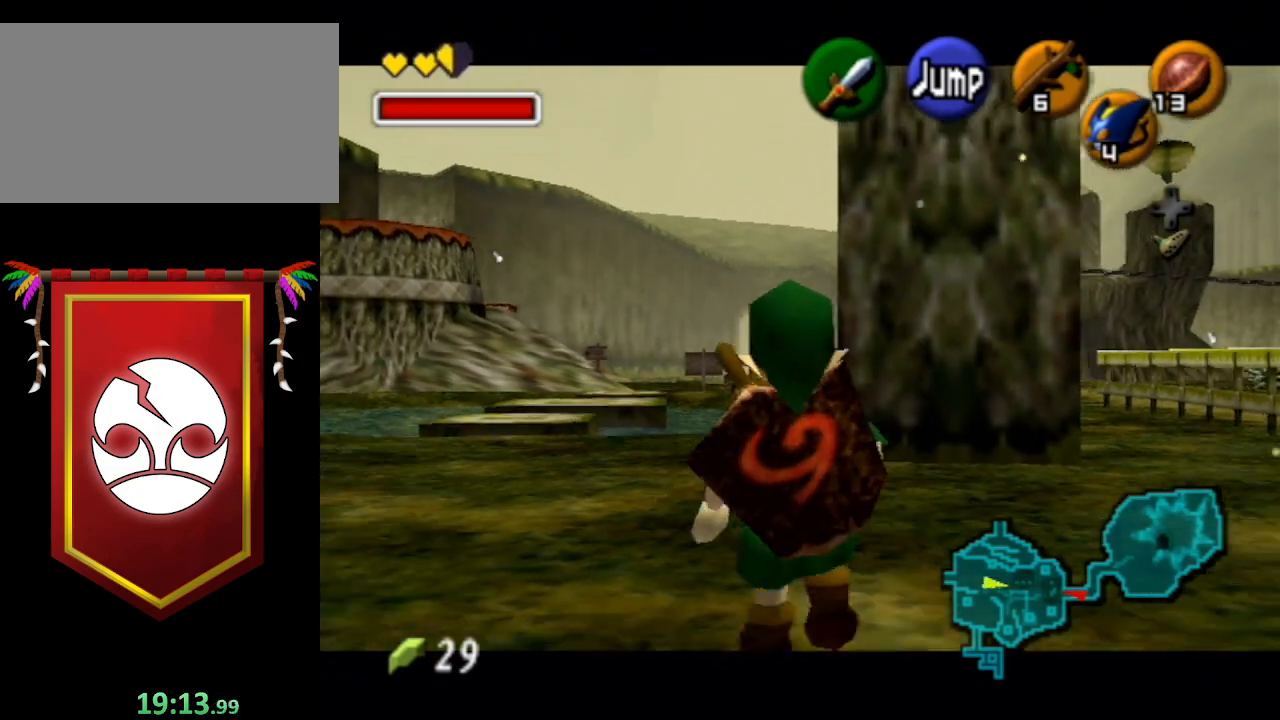
Gameplay with a controller (Nintendo layout); each line is a JSON object with the inputs held at the frame after it. "events" lists button and stick changes between this image and that frame as [ms after this image, input, new state], when the widget could be followed in between. Not read: L3 R3.
{"buttons": ["L1"], "left_stick": "down", "right_stick": "center", "events": []}
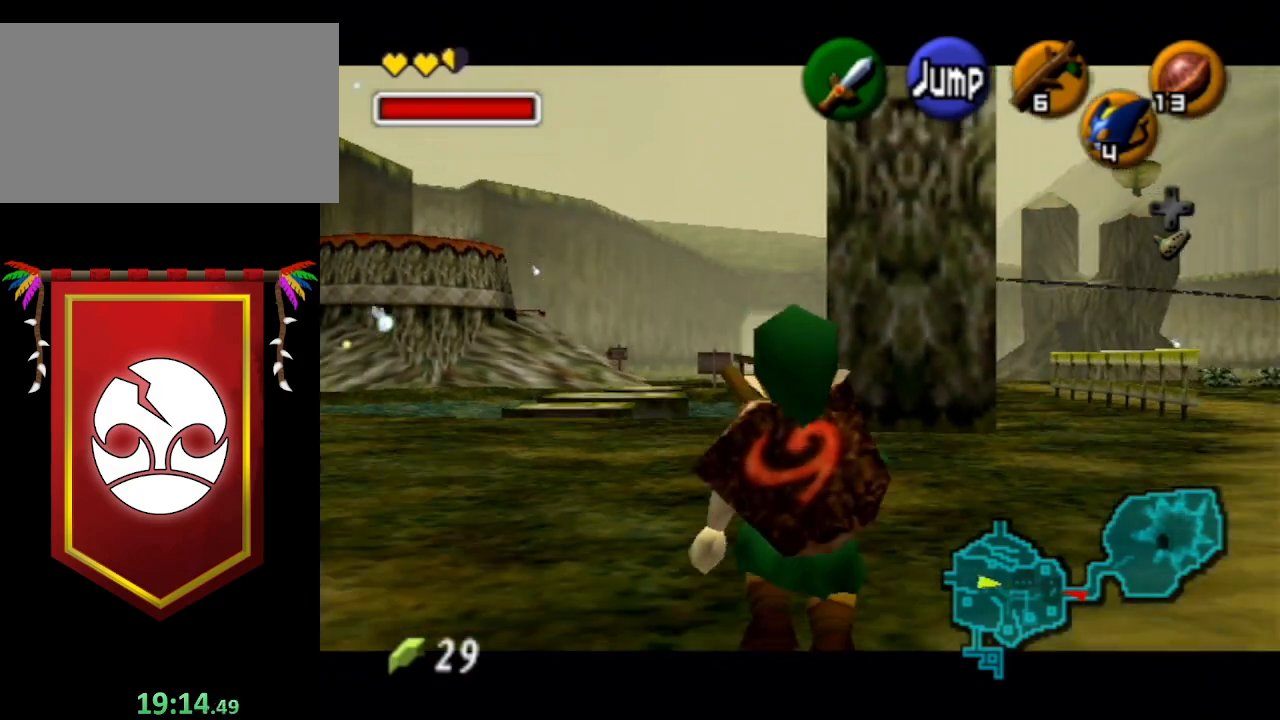
{"buttons": ["L1"], "left_stick": "down", "right_stick": "center", "events": []}
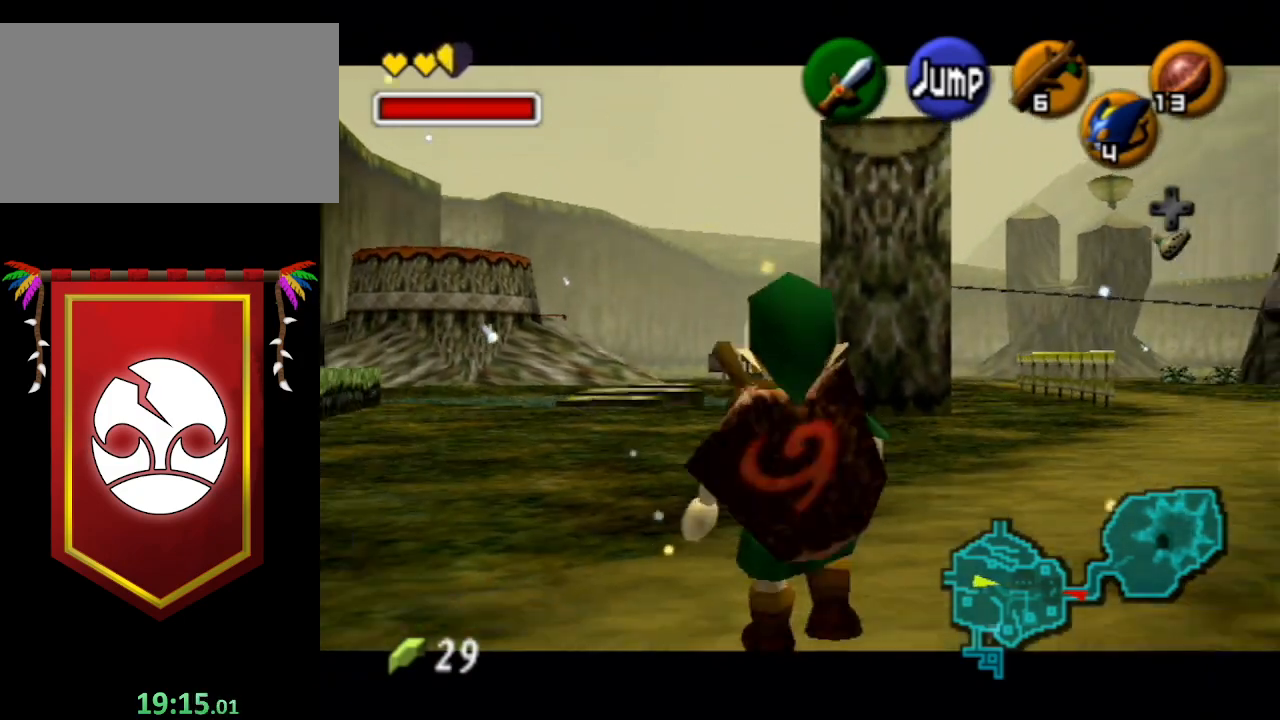
{"buttons": ["L1"], "left_stick": "down", "right_stick": "center", "events": []}
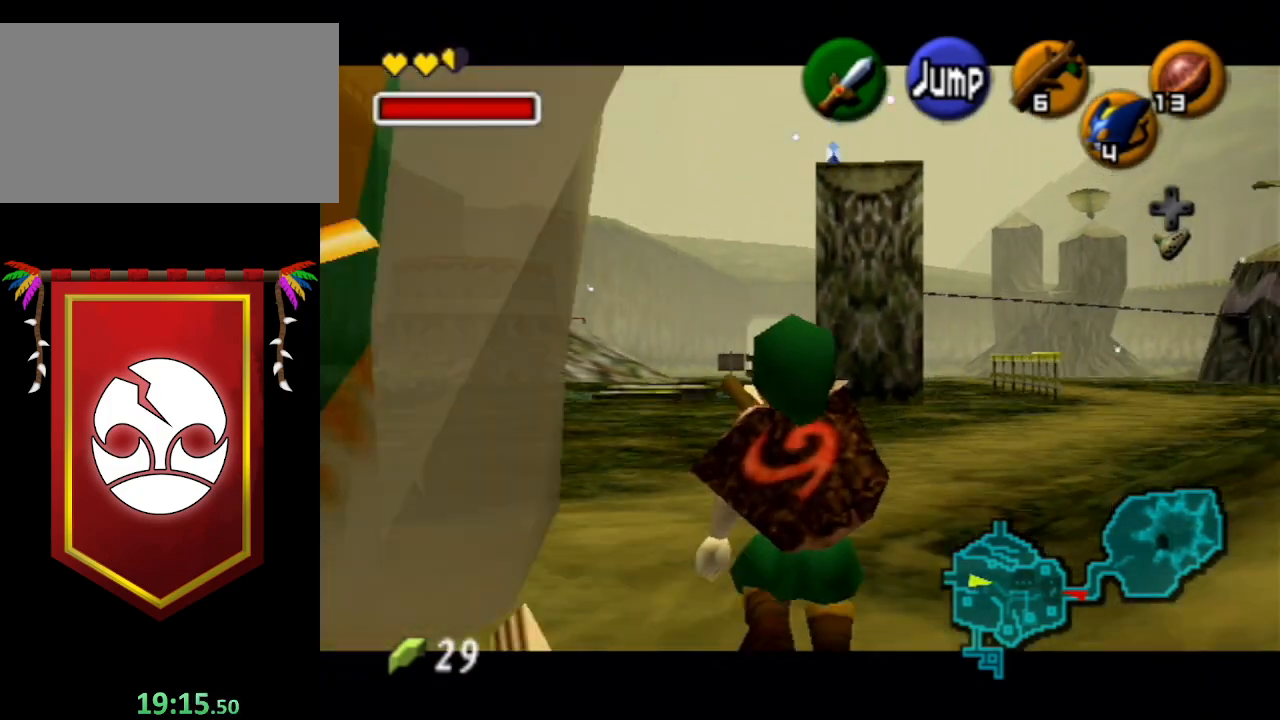
{"buttons": ["L1"], "left_stick": "down", "right_stick": "center", "events": []}
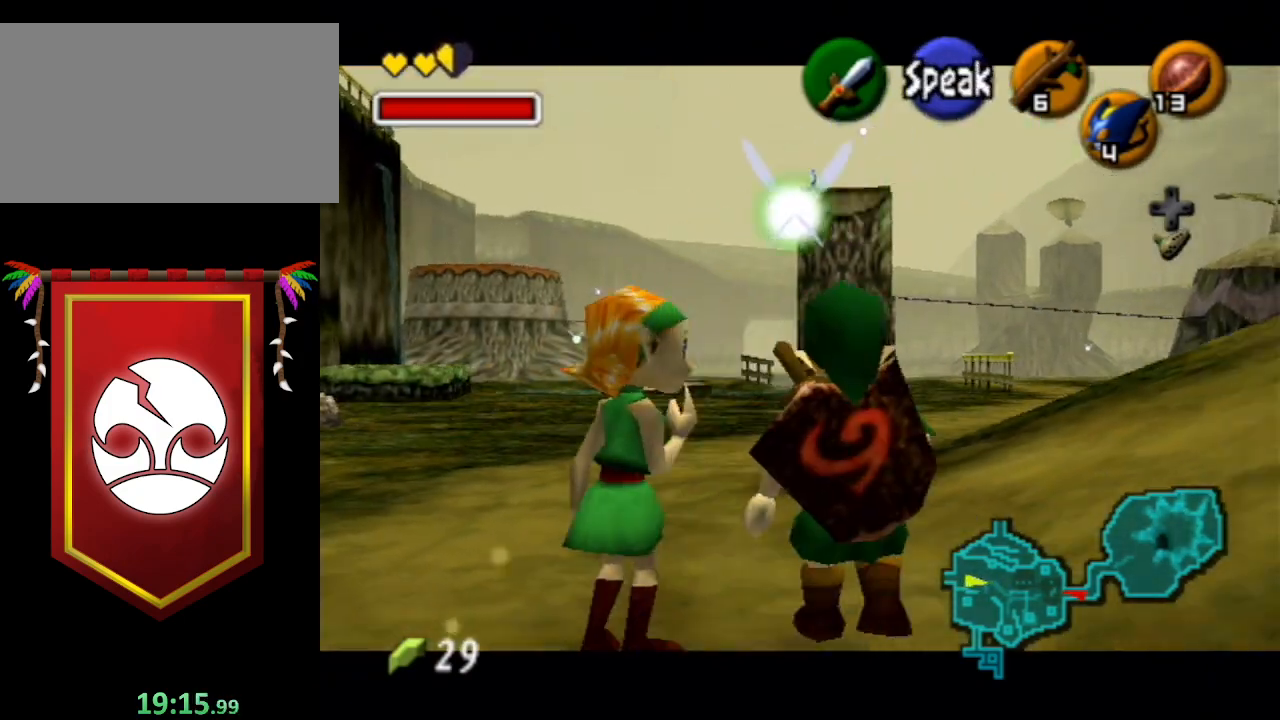
{"buttons": ["L1"], "left_stick": "down", "right_stick": "center", "events": []}
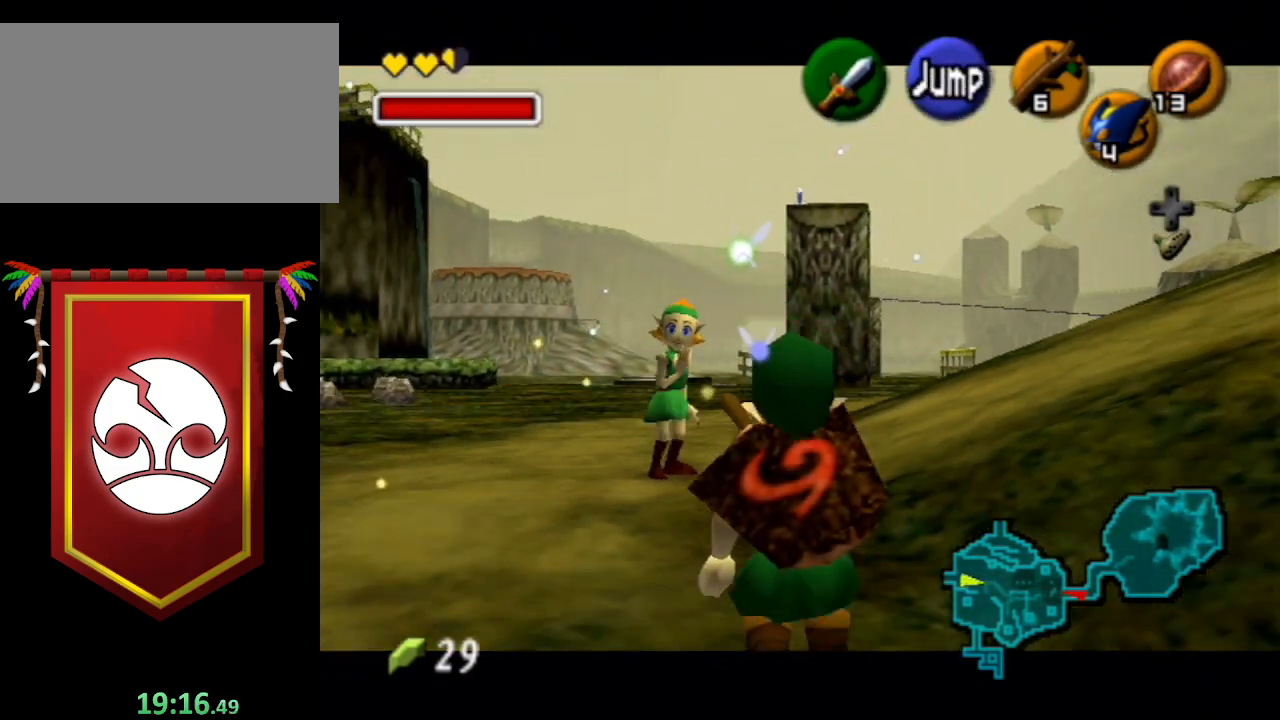
{"buttons": ["L1"], "left_stick": "down", "right_stick": "center", "events": []}
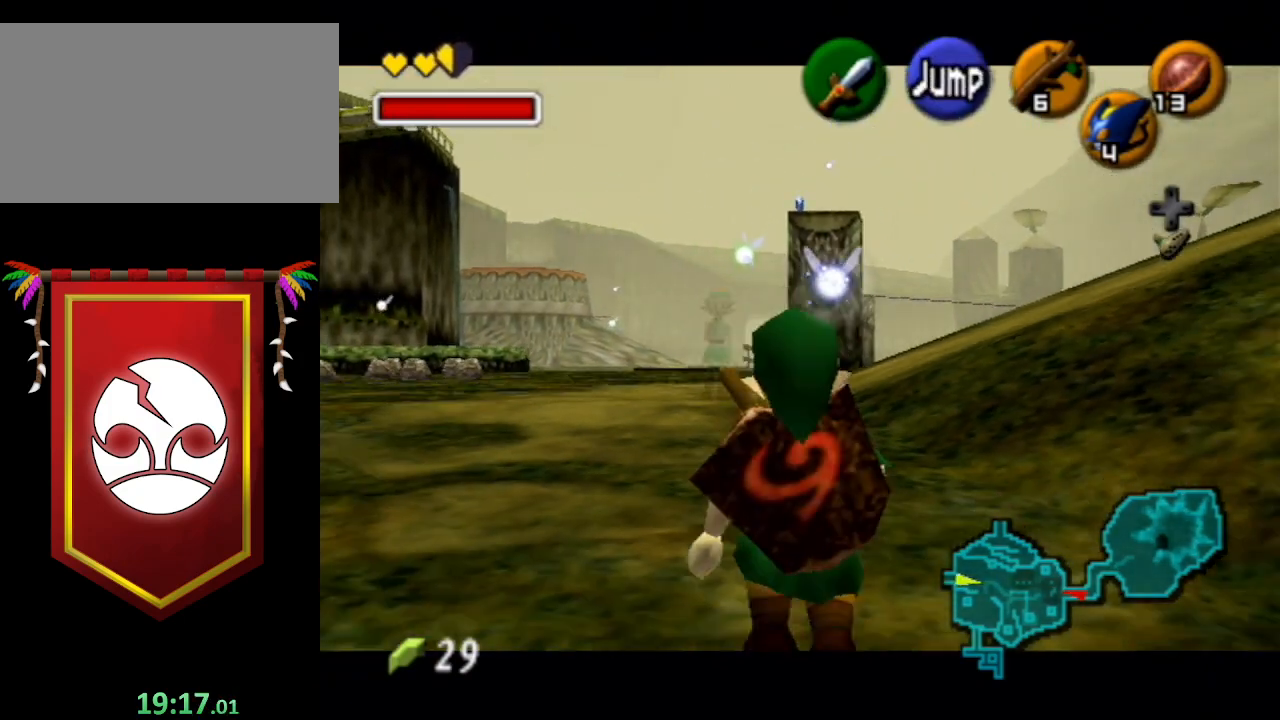
{"buttons": ["L1"], "left_stick": "down", "right_stick": "center", "events": []}
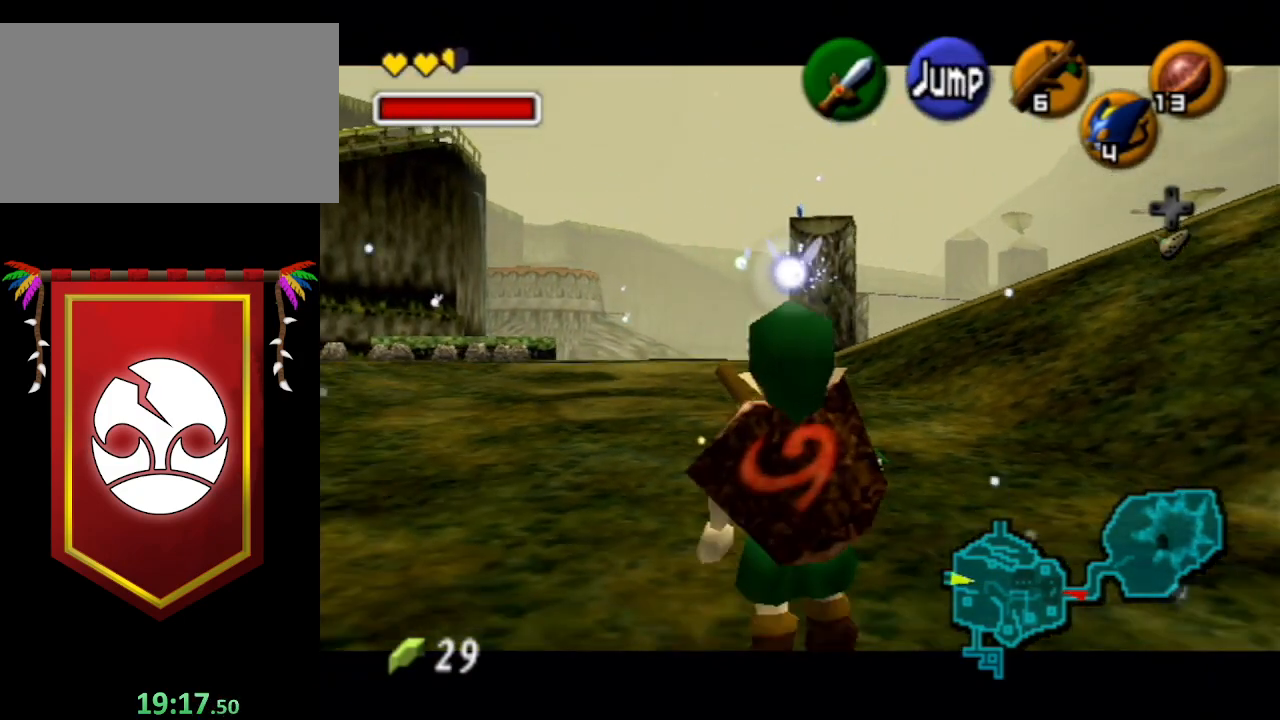
{"buttons": ["L1"], "left_stick": "down", "right_stick": "center", "events": []}
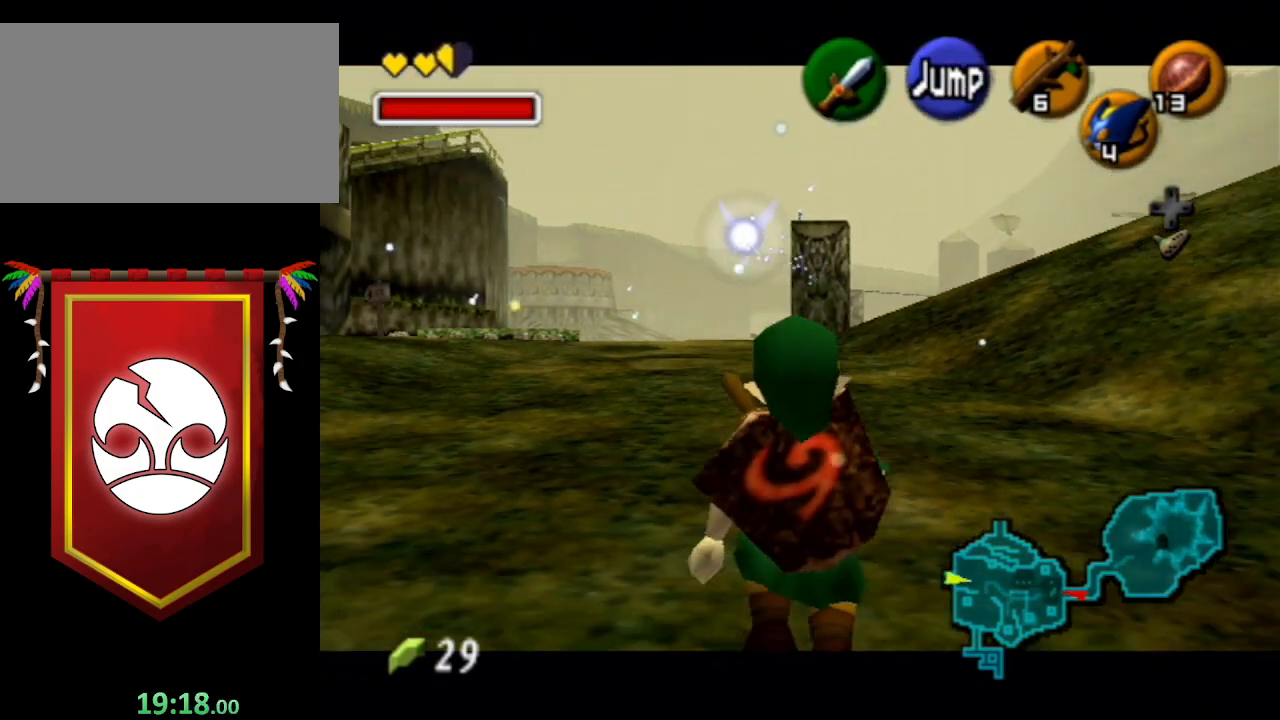
{"buttons": ["L1"], "left_stick": "down", "right_stick": "center", "events": []}
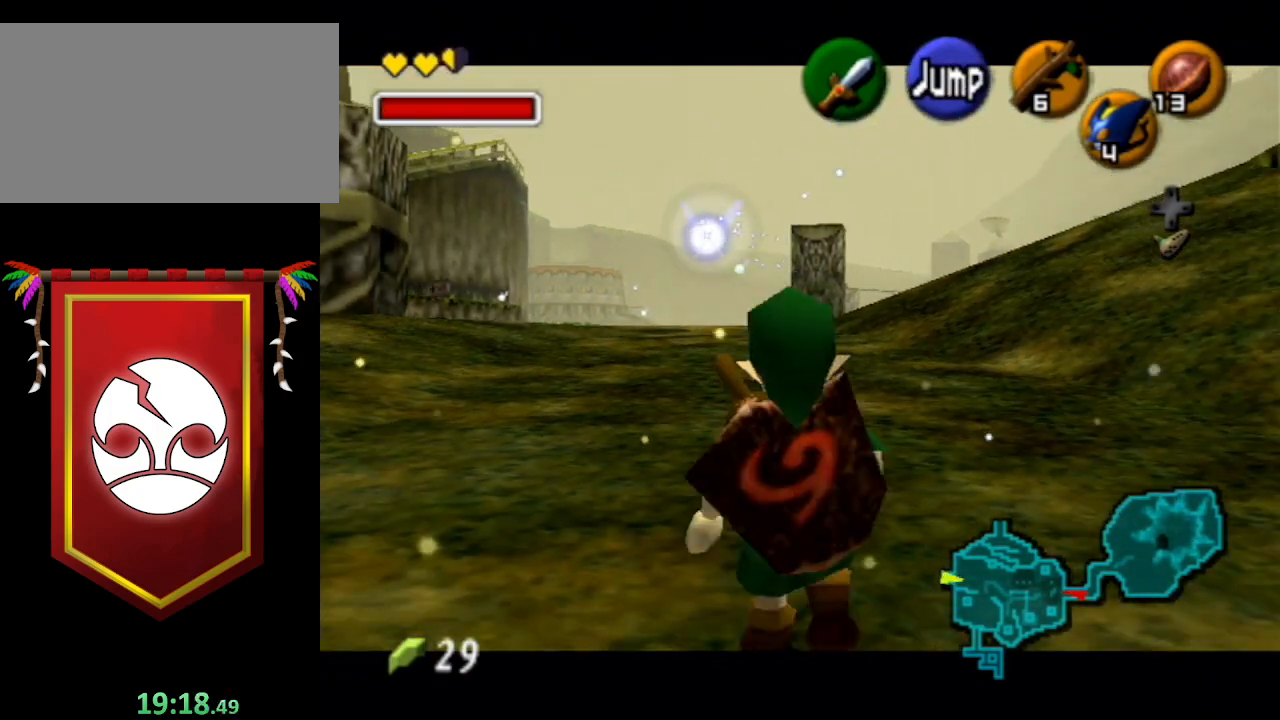
{"buttons": ["L1"], "left_stick": "down", "right_stick": "center", "events": []}
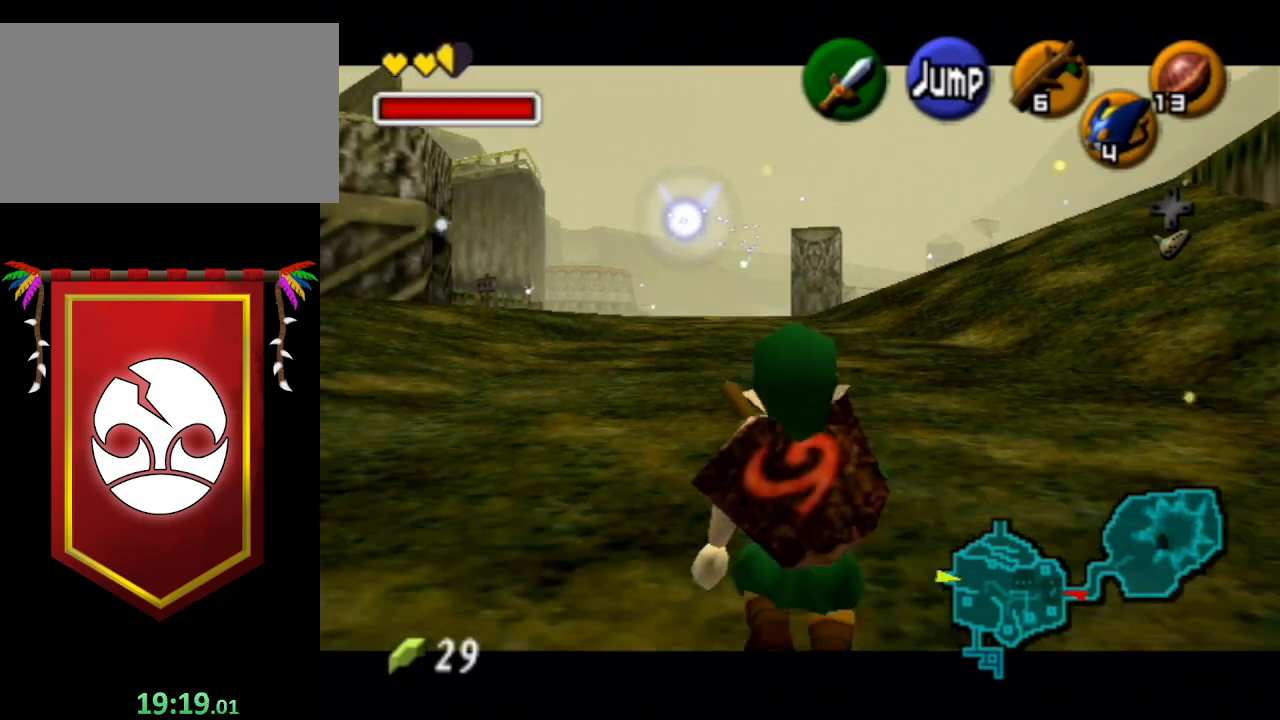
{"buttons": ["L1"], "left_stick": "down", "right_stick": "center", "events": []}
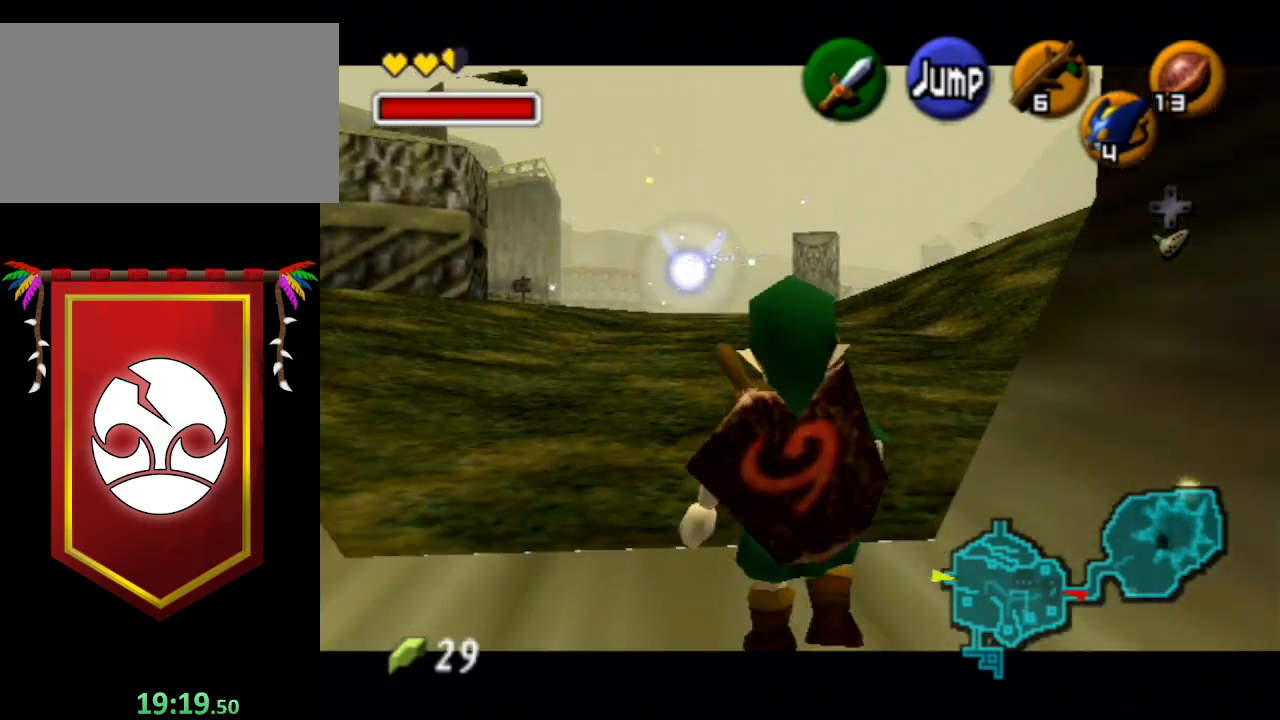
{"buttons": ["L1"], "left_stick": "down", "right_stick": "center", "events": []}
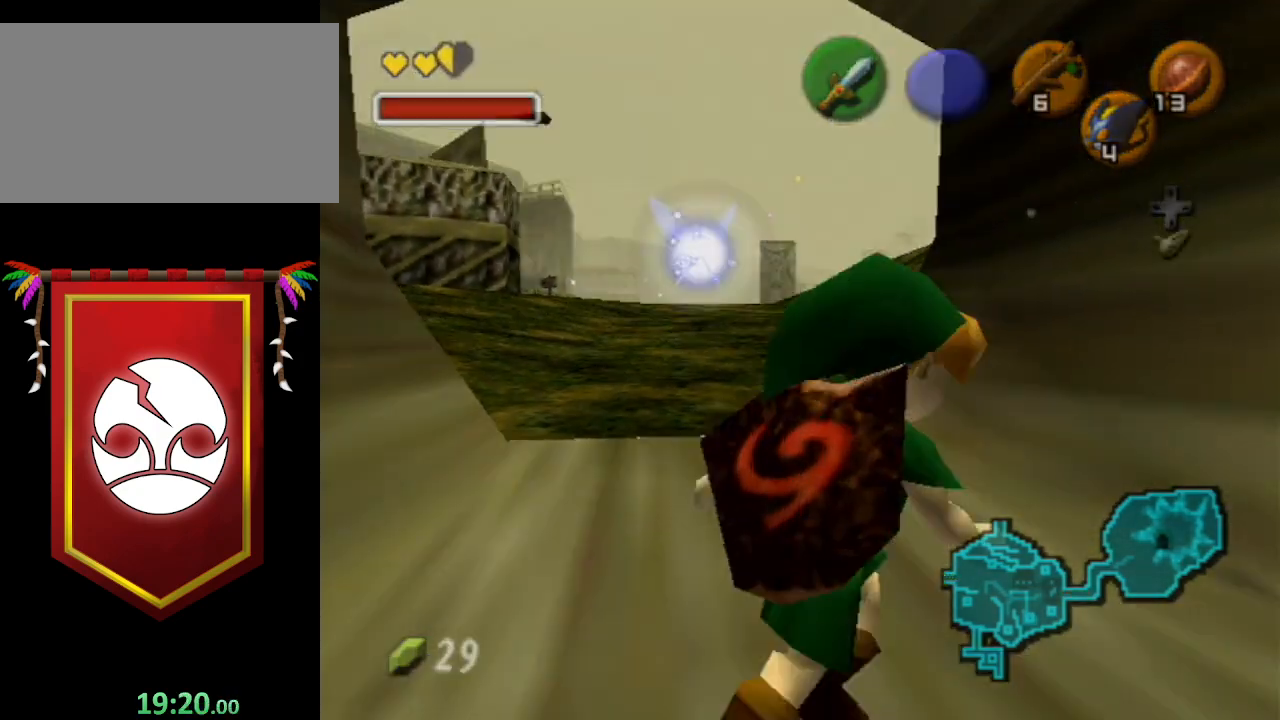
{"buttons": [], "left_stick": "center", "right_stick": "center", "events": [[367, "L1", "up"], [367, "left_stick", "center"]]}
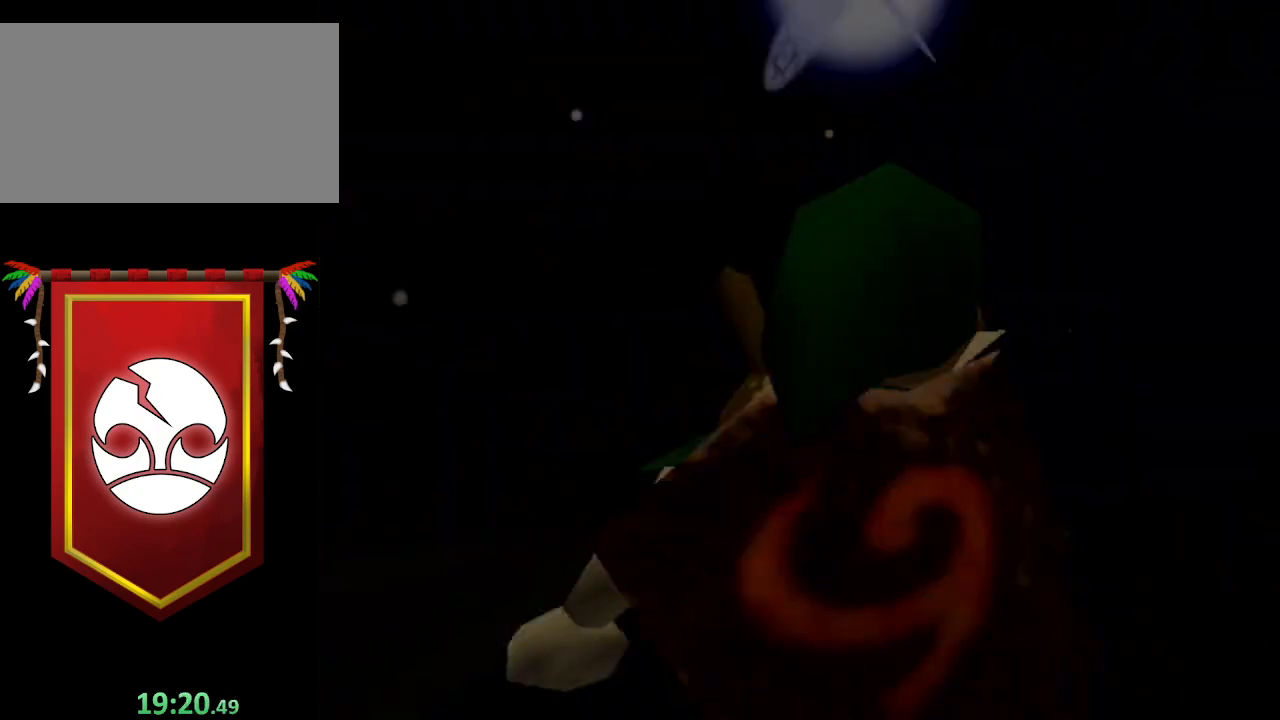
{"buttons": [], "left_stick": "up", "right_stick": "center", "events": [[333, "left_stick", "up"]]}
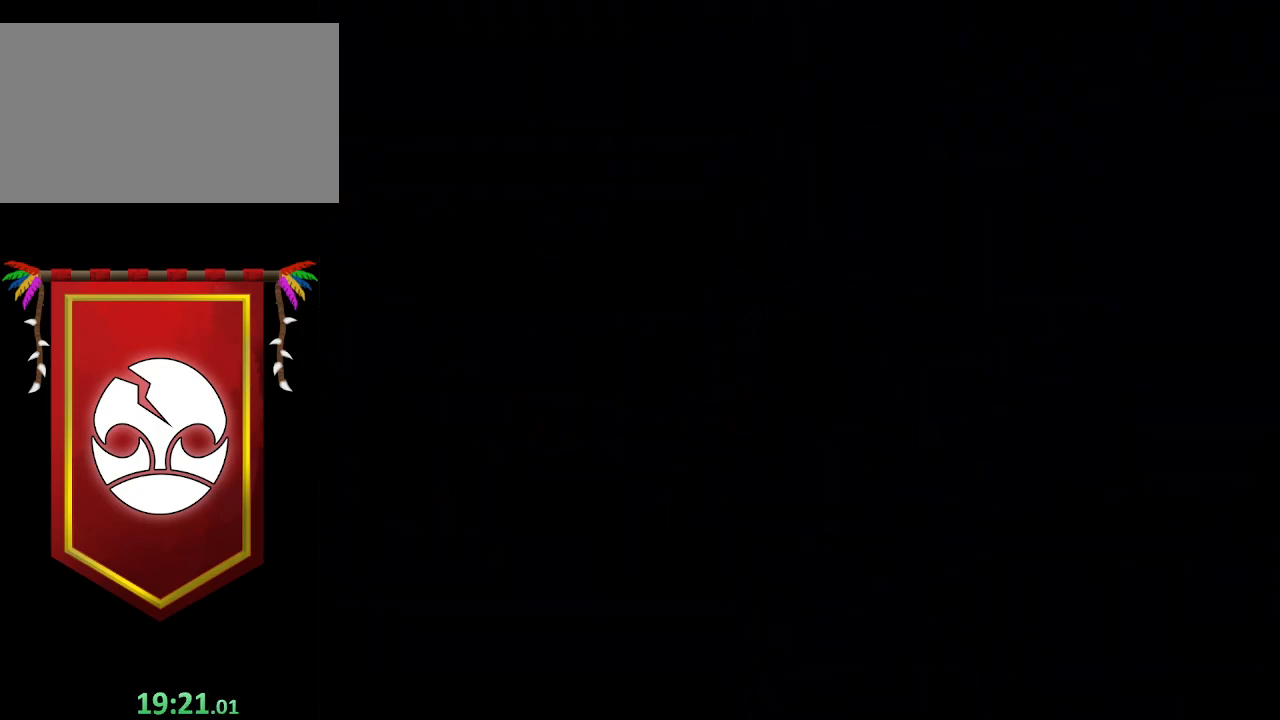
{"buttons": [], "left_stick": "up", "right_stick": "center", "events": []}
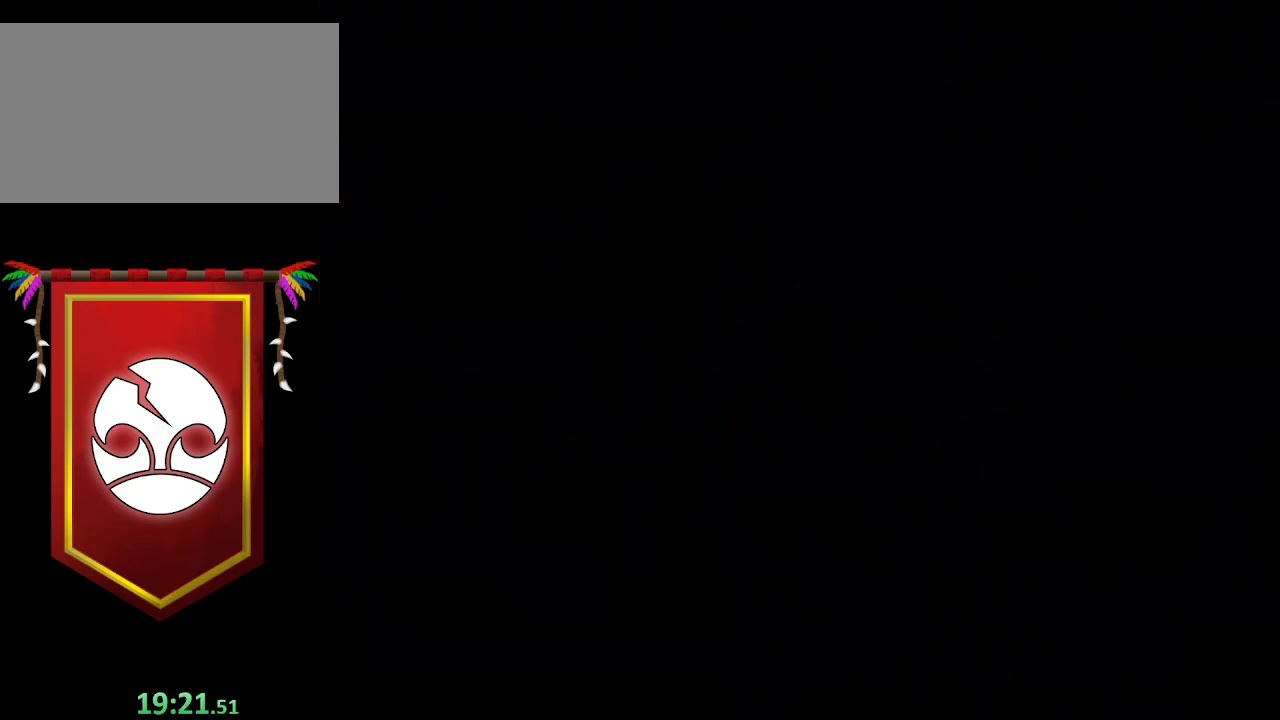
{"buttons": [], "left_stick": "up", "right_stick": "center", "events": []}
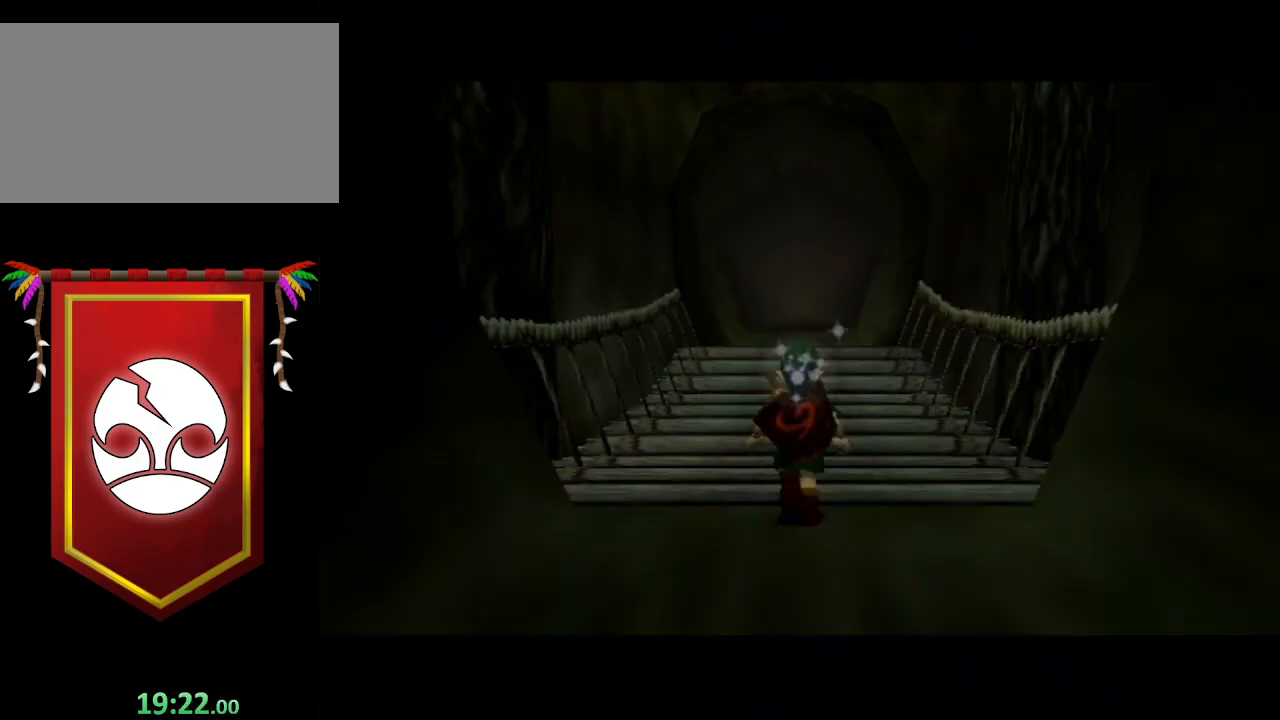
{"buttons": [], "left_stick": "up", "right_stick": "center", "events": [[100, "A", "down"], [267, "A", "up"]]}
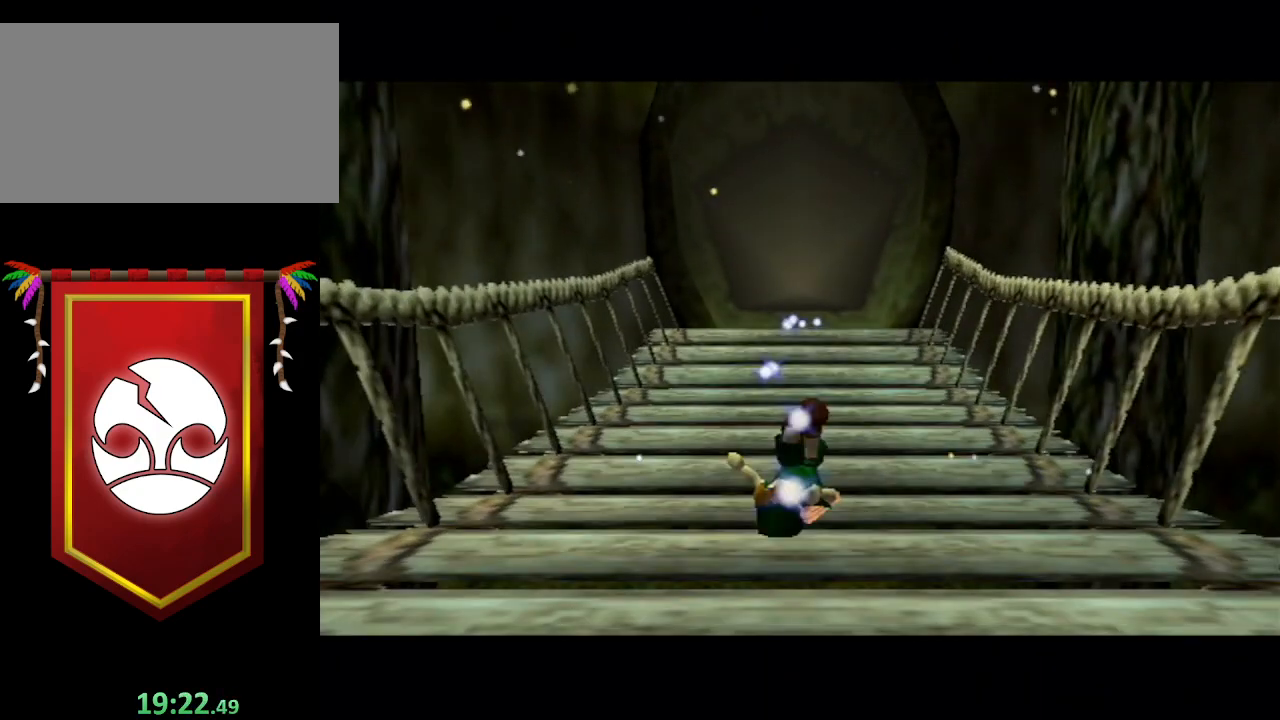
{"buttons": ["A"], "left_stick": "up", "right_stick": "center", "events": [[233, "A", "down"]]}
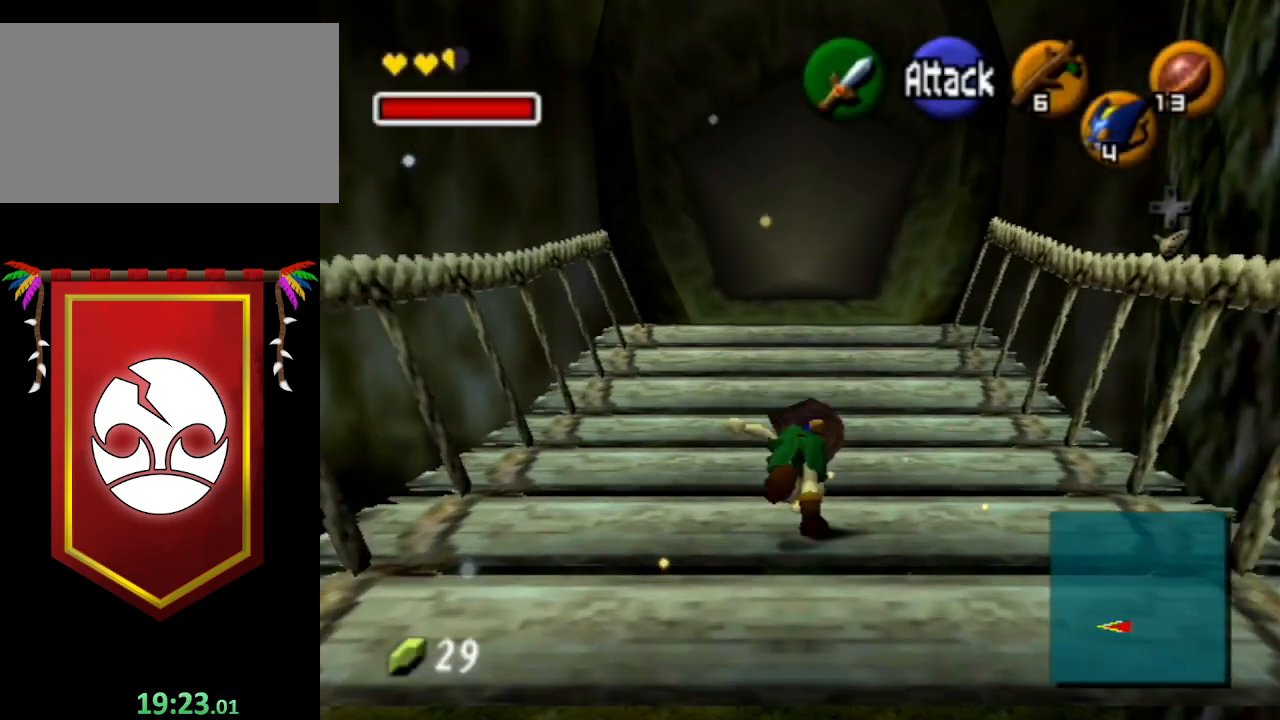
{"buttons": ["A"], "left_stick": "up", "right_stick": "center", "events": [[133, "A", "up"], [333, "A", "down"]]}
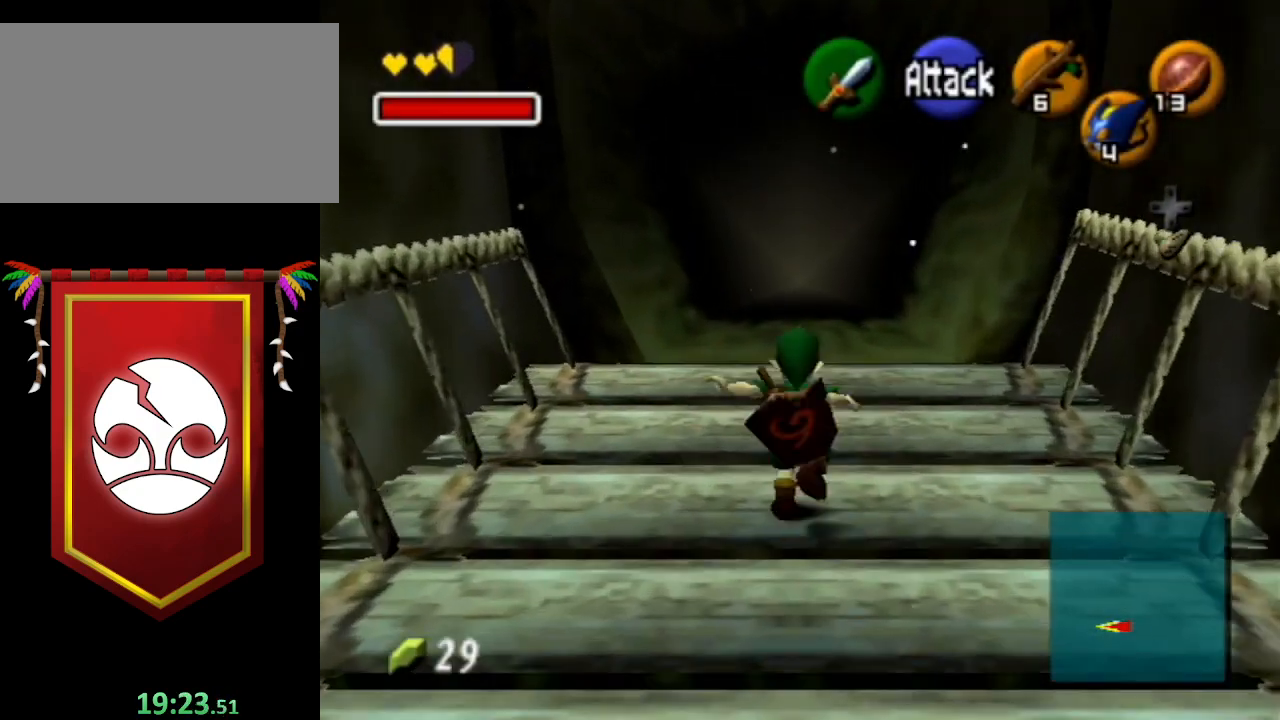
{"buttons": ["A"], "left_stick": "up", "right_stick": "center", "events": [[233, "A", "up"], [467, "A", "down"]]}
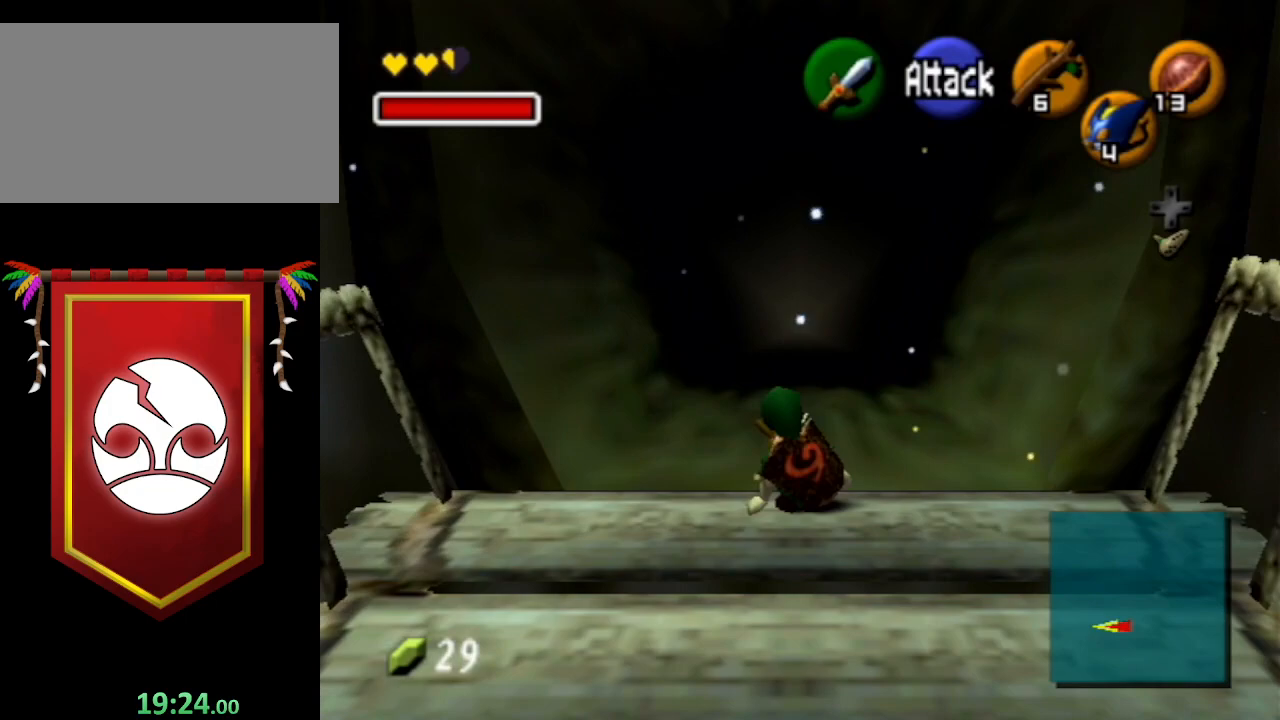
{"buttons": [], "left_stick": "up", "right_stick": "center", "events": [[467, "A", "up"]]}
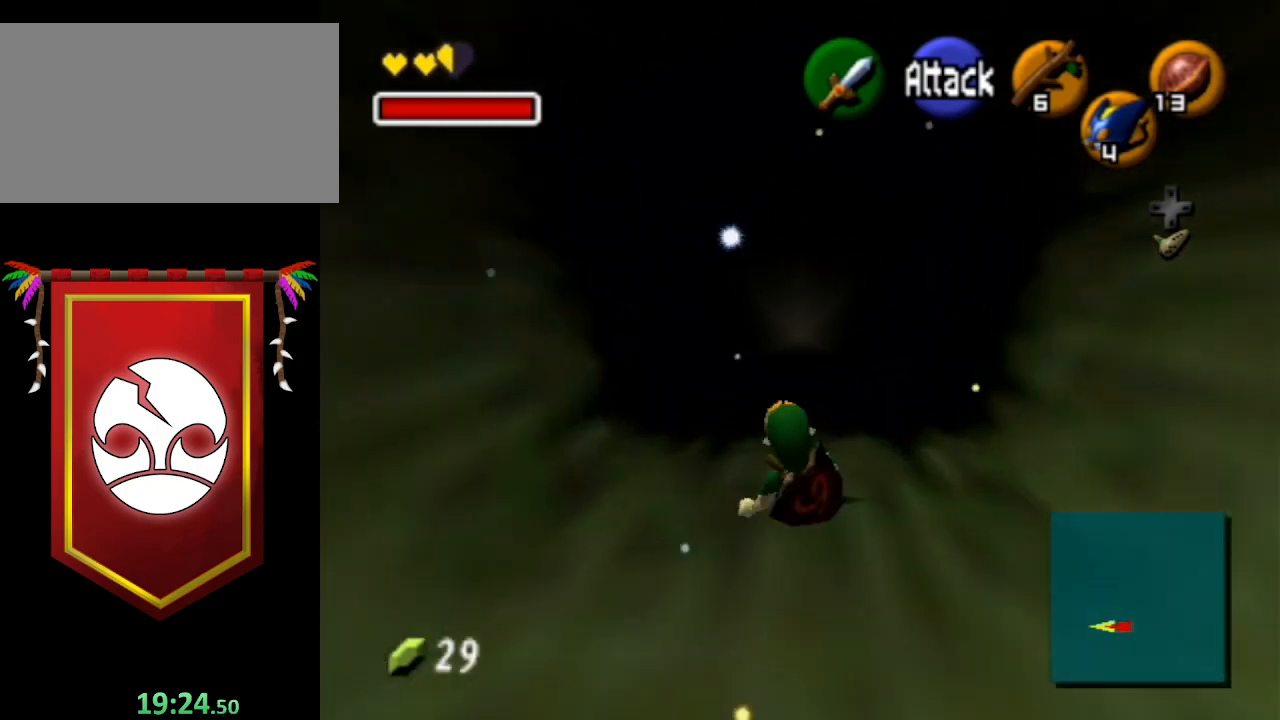
{"buttons": ["A"], "left_stick": "up", "right_stick": "center", "events": [[67, "A", "down"]]}
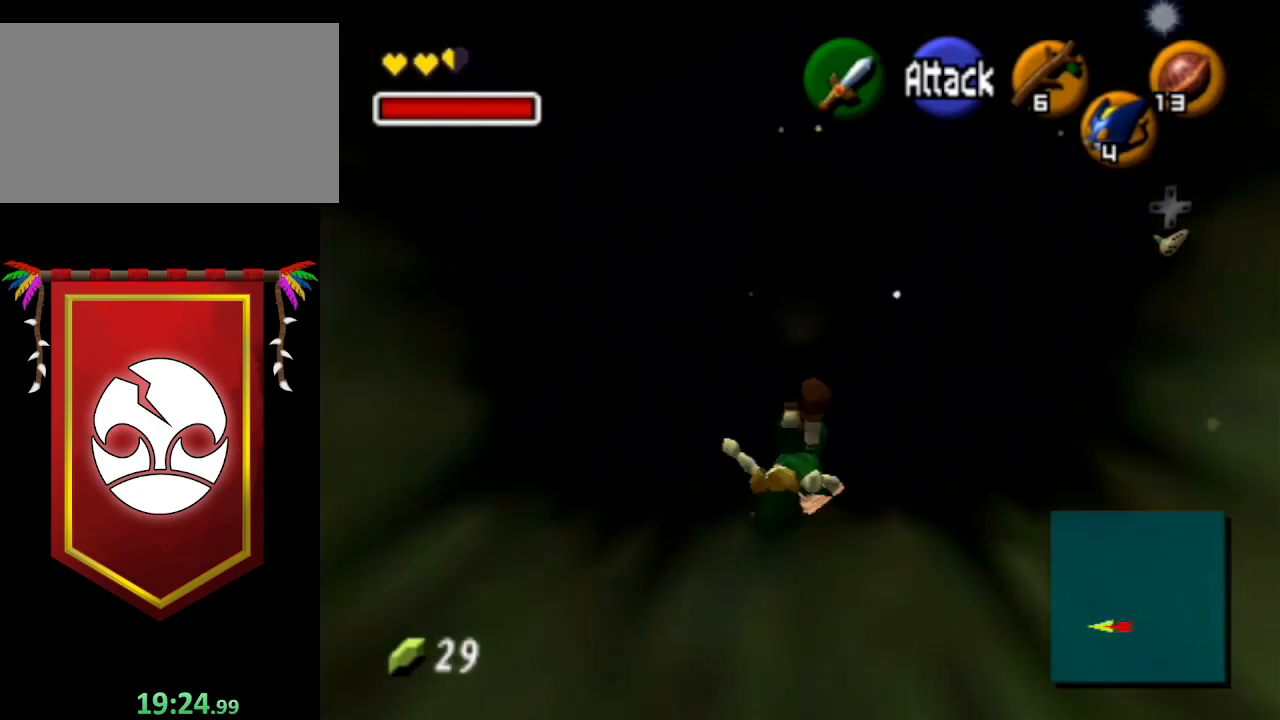
{"buttons": ["A"], "left_stick": "up", "right_stick": "center", "events": [[100, "A", "up"], [367, "A", "down"], [433, "B", "down"], [500, "B", "up"]]}
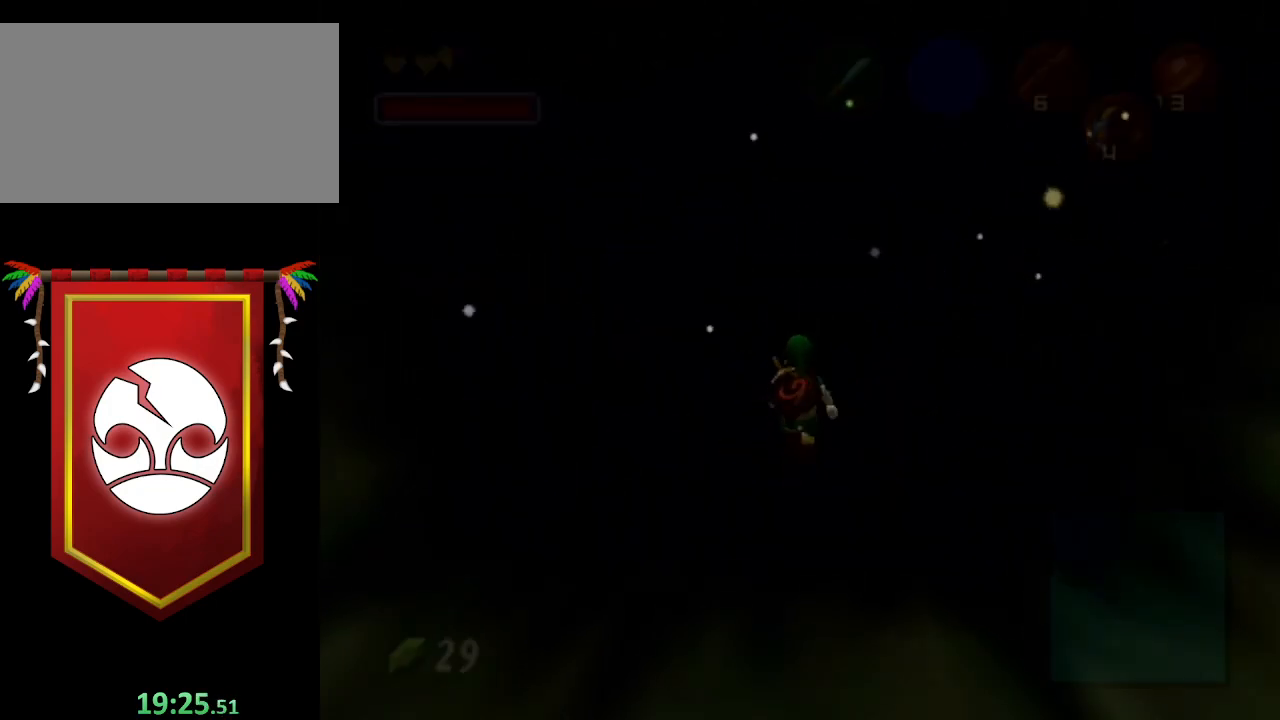
{"buttons": [], "left_stick": "up", "right_stick": "center", "events": [[67, "A", "up"], [100, "A", "down"], [133, "B", "down"], [200, "B", "up"], [233, "A", "up"], [300, "A", "down"], [300, "B", "down"], [400, "B", "up"], [433, "A", "up"]]}
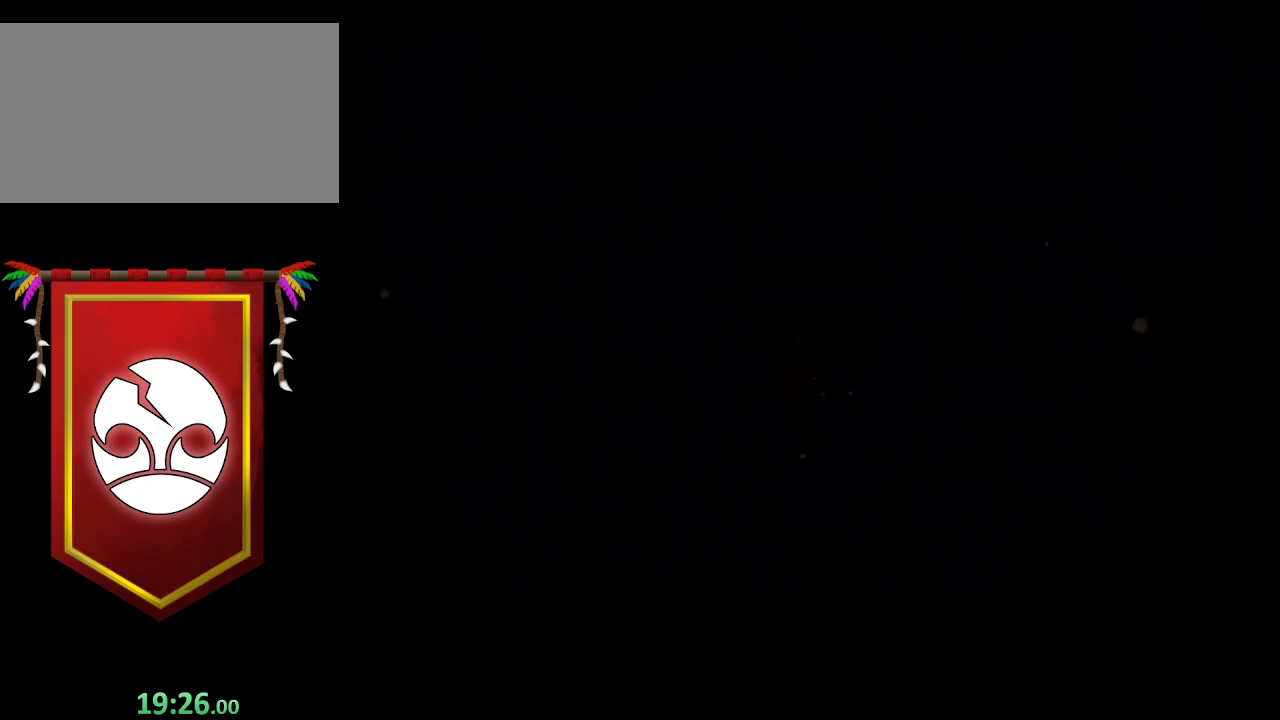
{"buttons": [], "left_stick": "up", "right_stick": "center", "events": []}
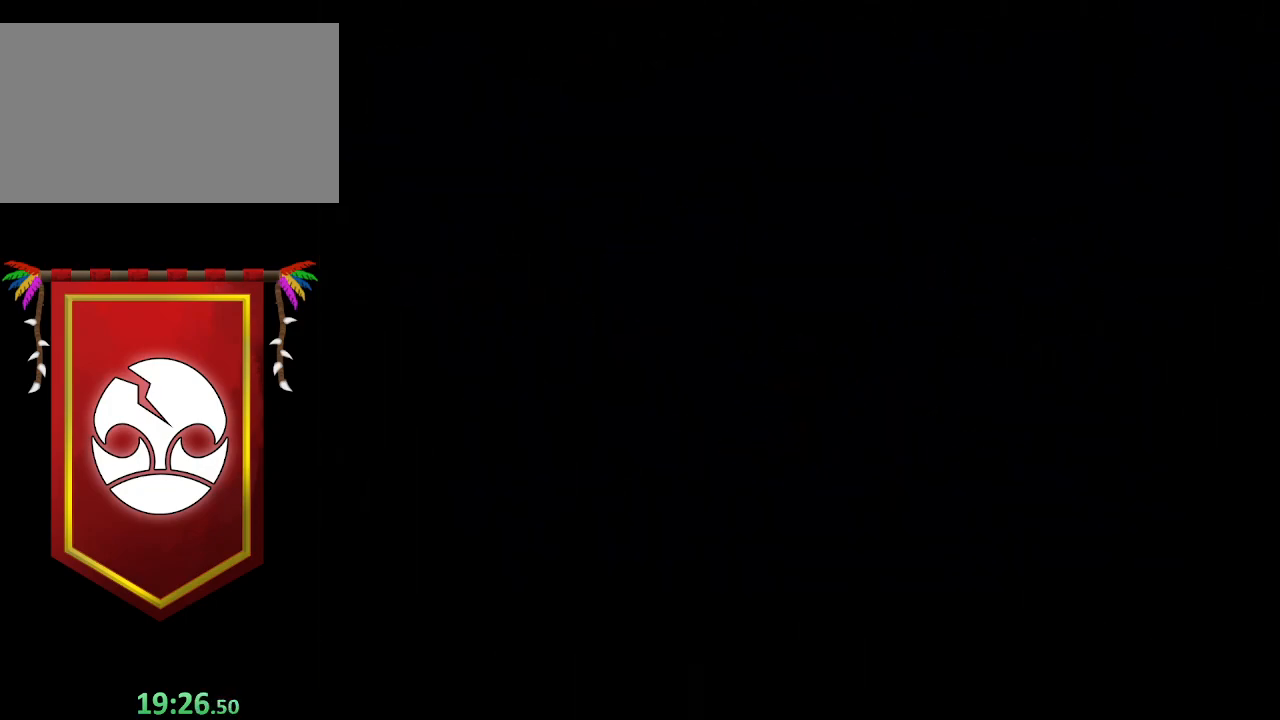
{"buttons": [], "left_stick": "up", "right_stick": "center", "events": []}
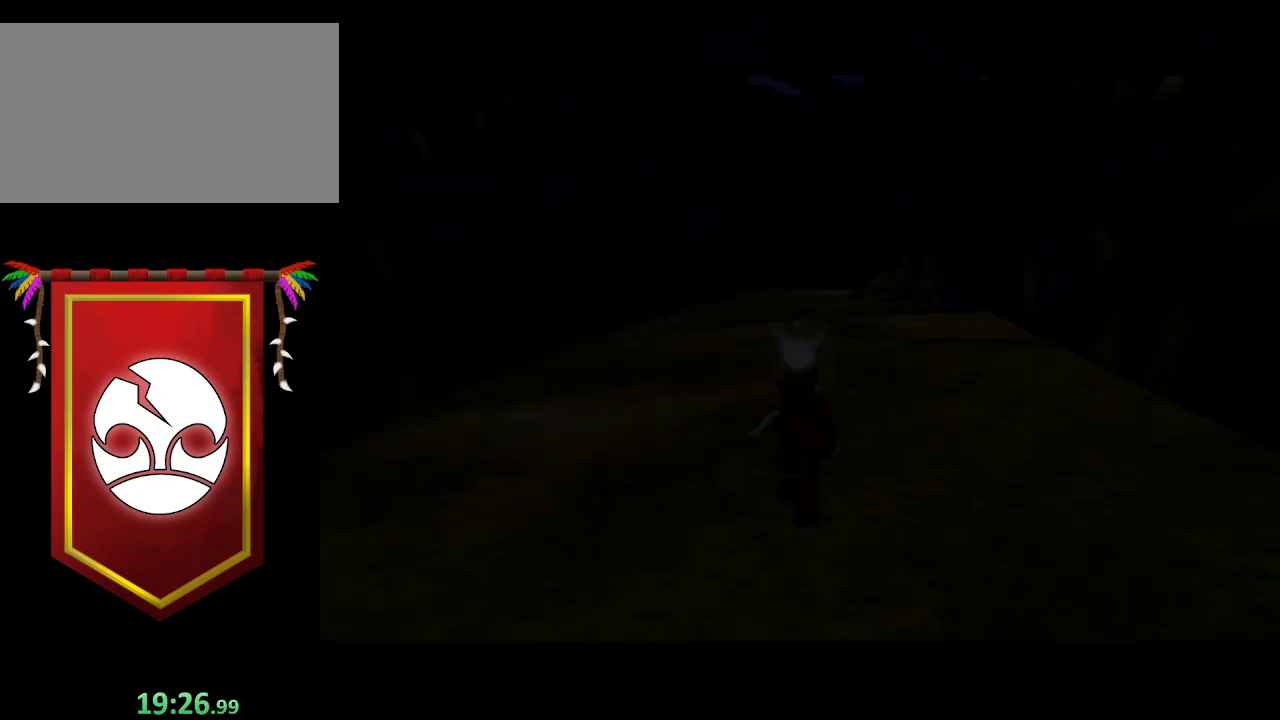
{"buttons": ["A"], "left_stick": "up", "right_stick": "center", "events": [[467, "A", "down"]]}
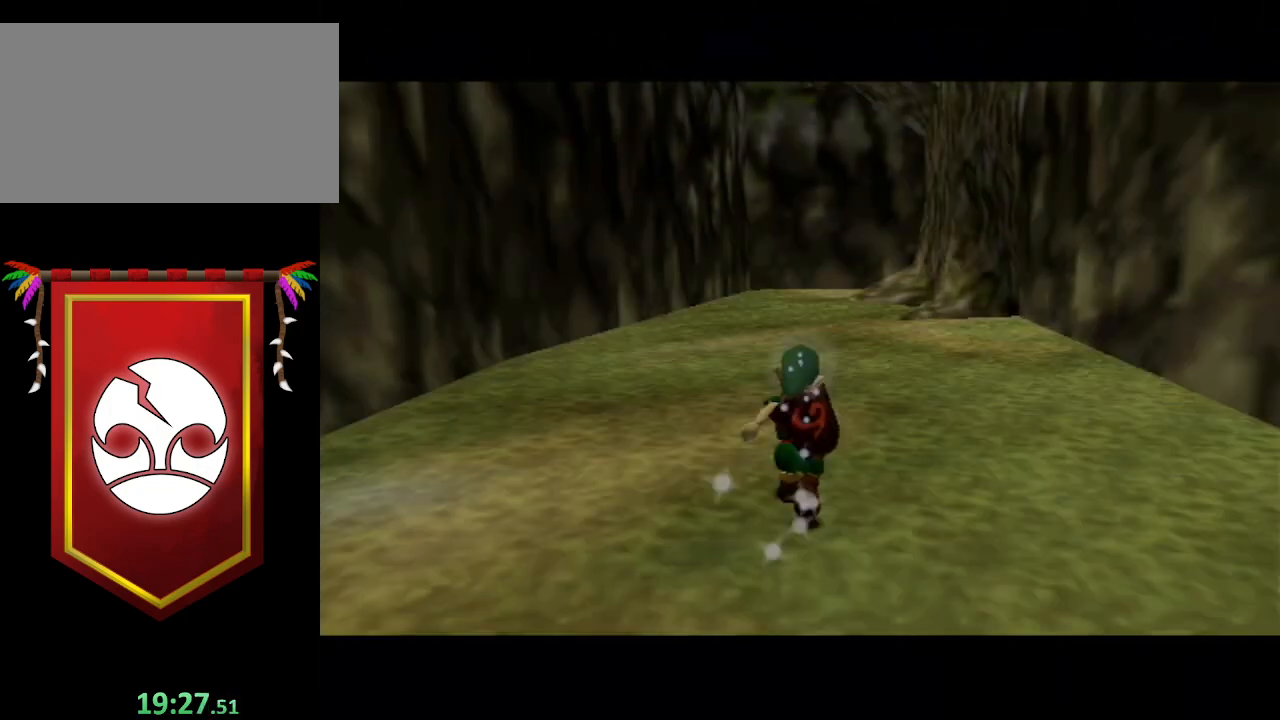
{"buttons": [], "left_stick": "up", "right_stick": "center", "events": [[200, "A", "up"]]}